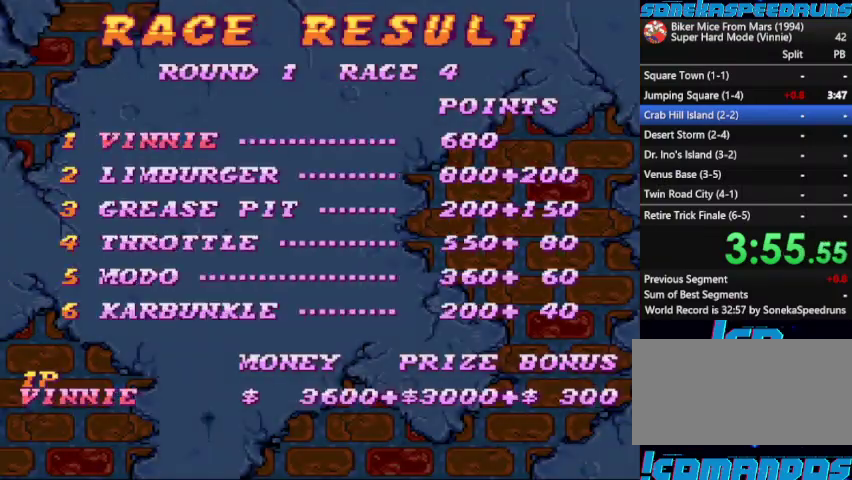
Gameplay with a controller (Nintendo layout); each line is a JSON object with the inputs held at the frame after it. "events" lists button and stick changes between this image and that frame as [ms after this image, input, new state], when the widget could be followed in between. Not read: L3 R3.
{"buttons": ["B"], "events": [[100, "B", "up"], [167, "B", "down"], [233, "B", "up"], [367, "START", "up"], [467, "B", "down"]]}
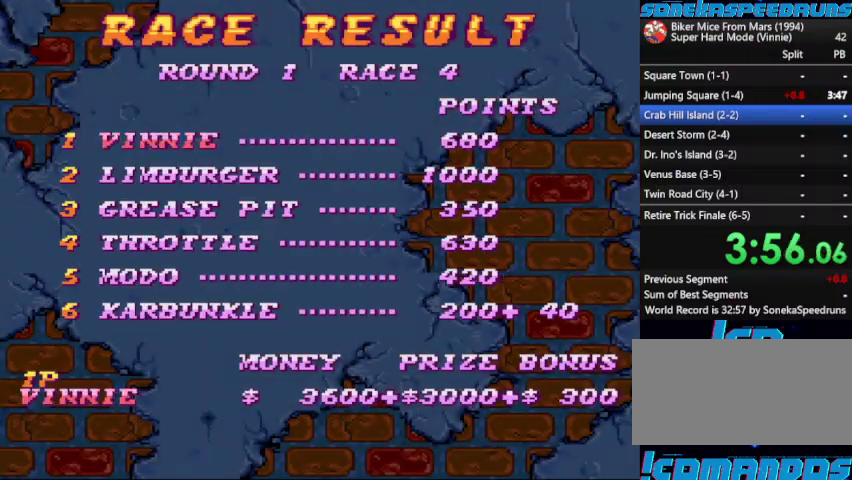
{"buttons": [], "events": [[67, "B", "up"], [267, "B", "down"], [267, "START", "down"], [333, "B", "up"], [333, "START", "up"]]}
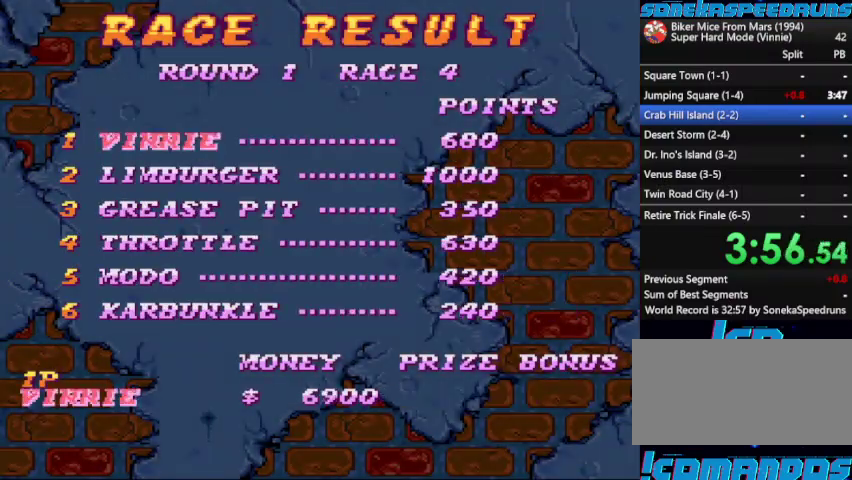
{"buttons": ["B"]}
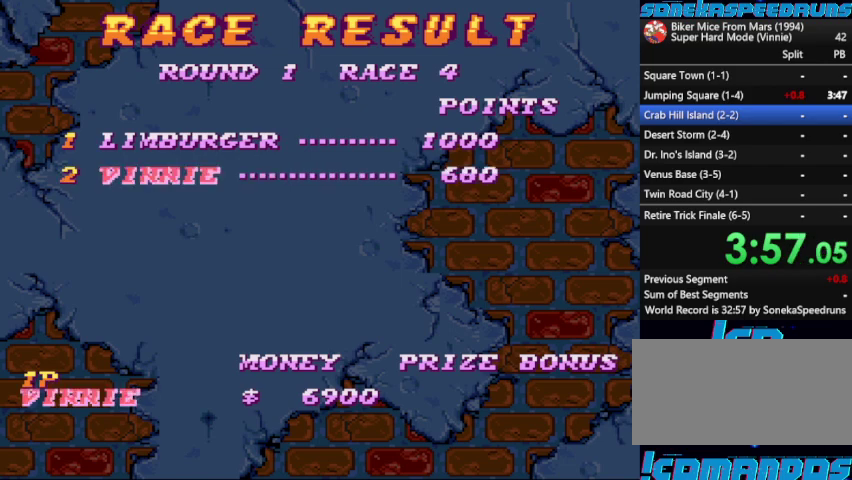
{"buttons": ["B", "START"]}
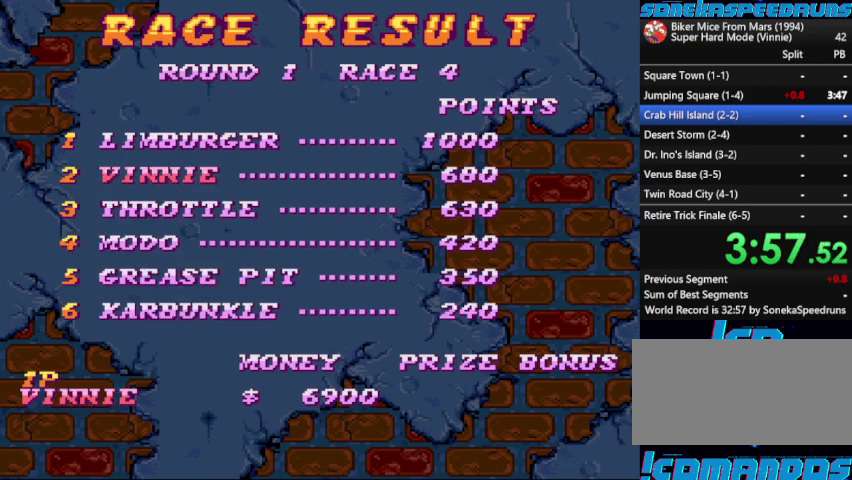
{"buttons": ["START"], "events": [[100, "B", "up"], [233, "B", "down"], [233, "START", "up"], [300, "B", "up"], [300, "START", "down"], [367, "B", "down"], [467, "B", "up"]]}
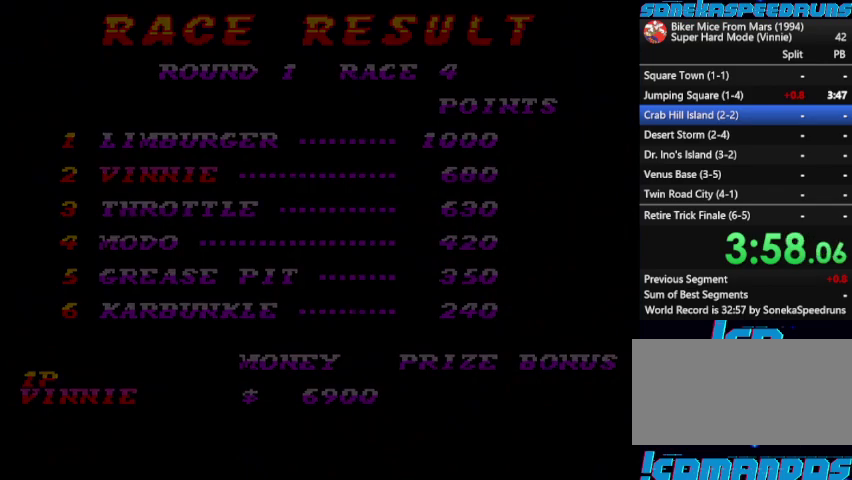
{"buttons": [], "events": [[67, "B", "down"], [200, "START", "up"], [333, "B", "up"], [433, "B", "down"], [500, "B", "up"]]}
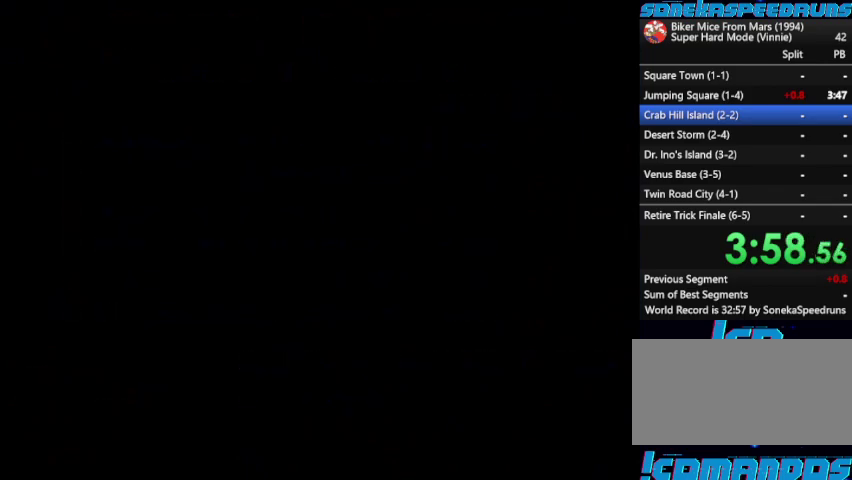
{"buttons": ["B", "START"], "events": [[33, "START", "down"], [233, "B", "down"], [267, "START", "up"], [333, "START", "down"], [400, "START", "up"], [467, "START", "down"]]}
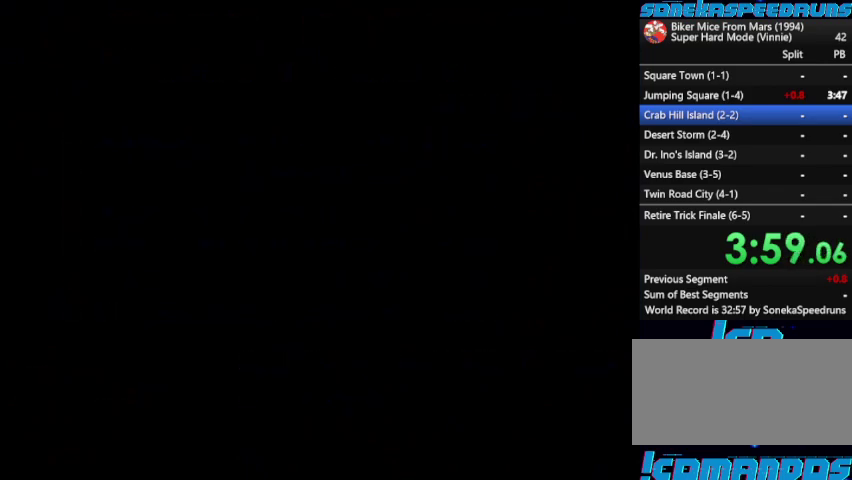
{"buttons": [], "events": [[100, "B", "up"], [200, "B", "down"], [200, "START", "up"], [433, "B", "up"]]}
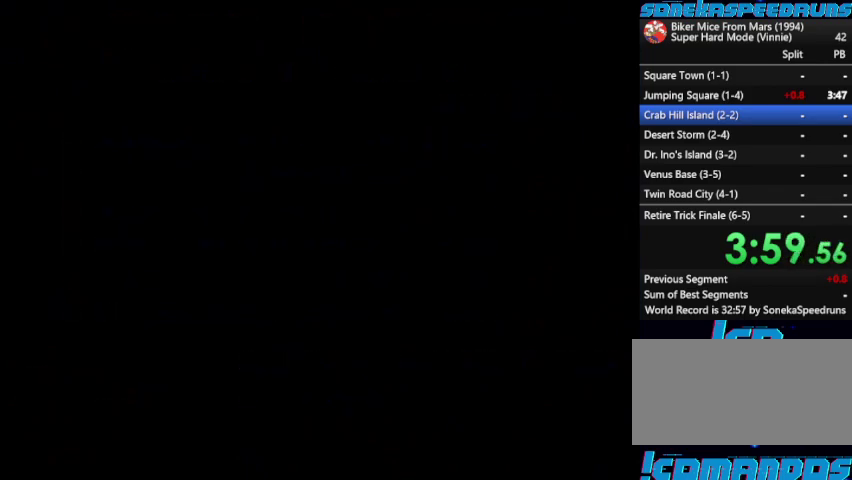
{"buttons": ["B"], "events": [[67, "START", "down"], [167, "B", "down"], [167, "START", "up"], [400, "B", "up"], [400, "START", "down"], [467, "B", "down"], [467, "START", "up"]]}
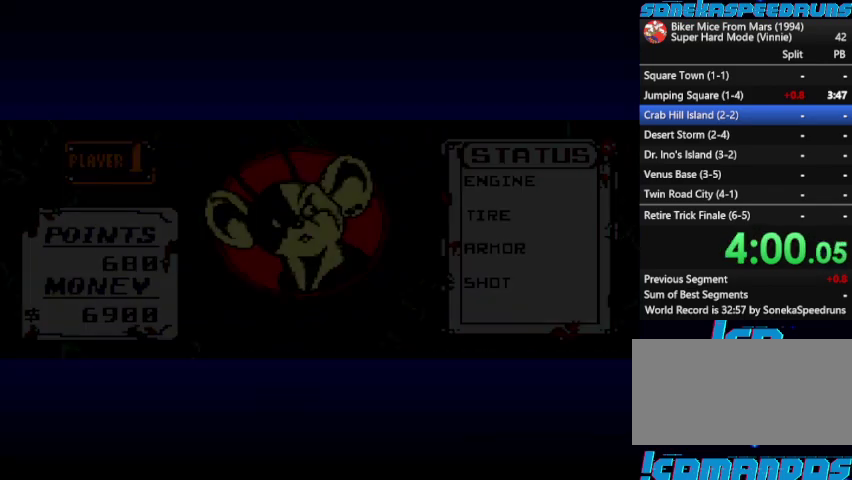
{"buttons": ["START"], "events": [[33, "B", "up"], [33, "START", "down"], [133, "B", "down"], [133, "START", "up"], [367, "START", "down"], [500, "B", "up"]]}
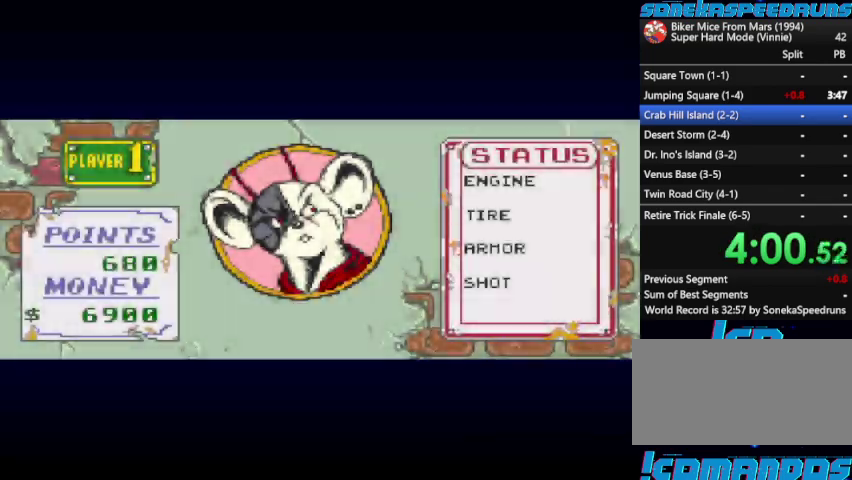
{"buttons": ["START"], "events": [[100, "B", "down"], [100, "START", "up"], [467, "B", "up"], [467, "START", "down"]]}
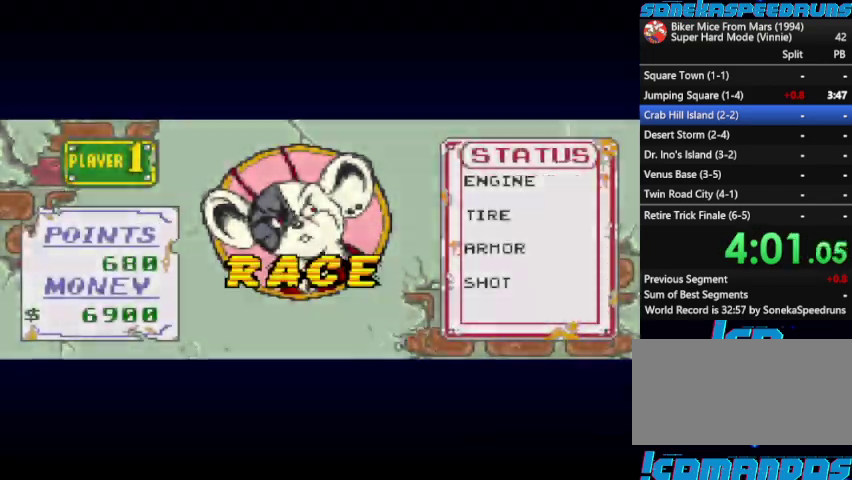
{"buttons": [], "events": [[33, "B", "down"], [33, "START", "up"], [267, "B", "up"], [333, "B", "down"], [400, "B", "up"]]}
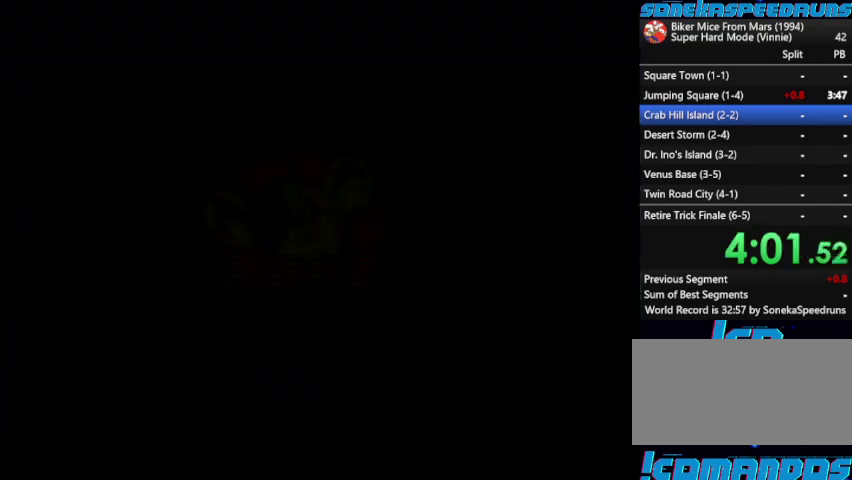
{"buttons": ["B"]}